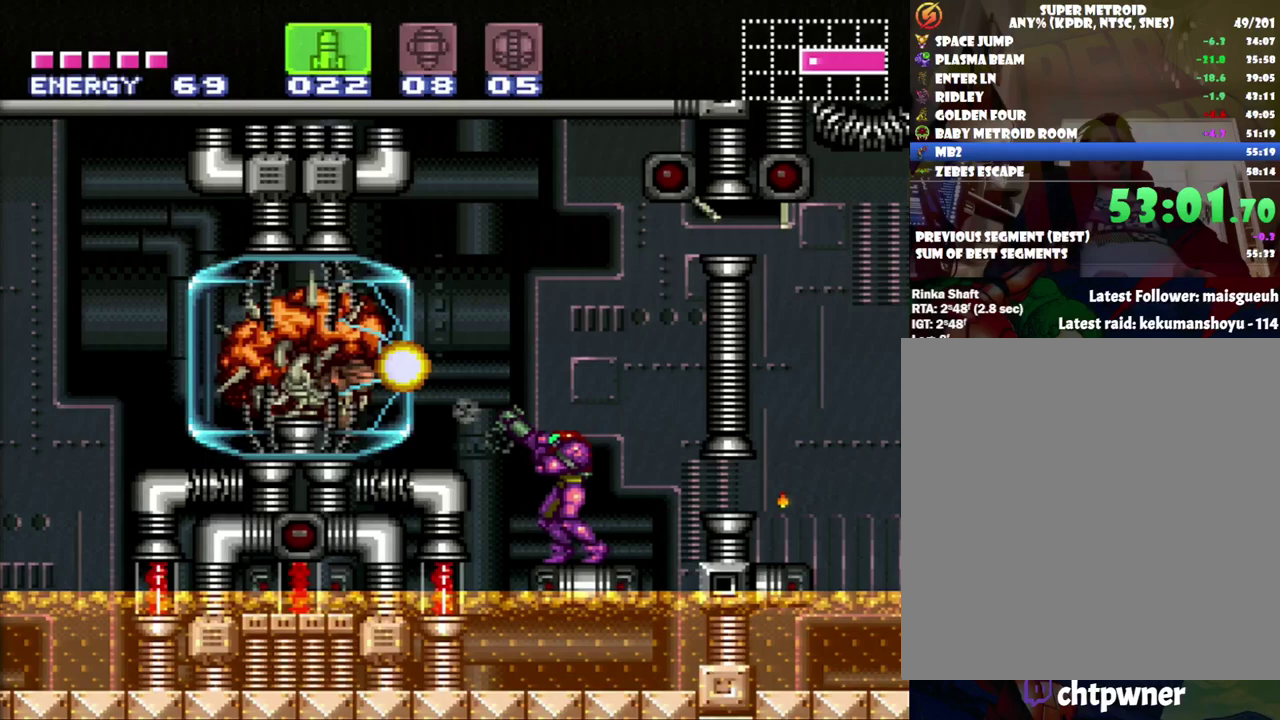
Gameplay with a controller (Nintendo layout); each line is a JSON object with the inputs held at the frame after it. "events" lists button and stick changes between this image and that frame as [ms after this image, input, new state], when the widget could be followed in between. Not read: L3 R3.
{"buttons": ["R1"], "events": [[133, "Y", "down"], [217, "Y", "up"]]}
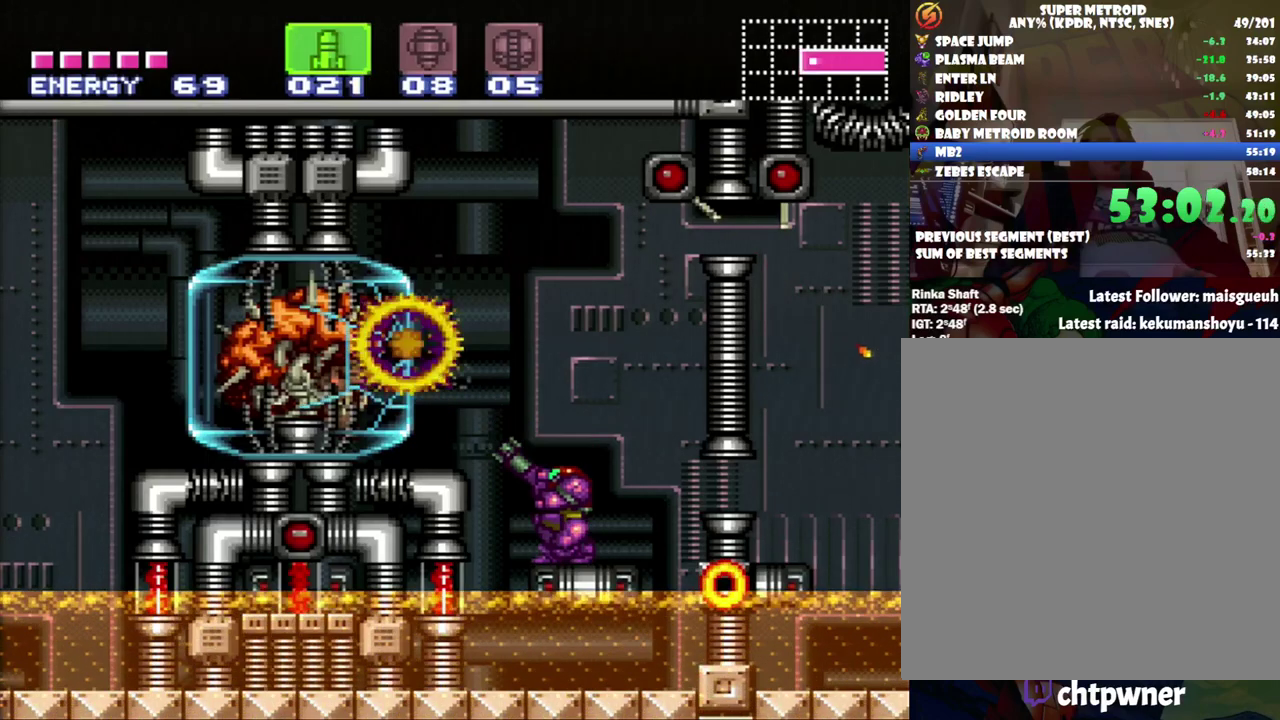
{"buttons": ["B"], "events": [[117, "Y", "down"], [167, "Y", "up"], [383, "R1", "up"], [400, "B", "down"]]}
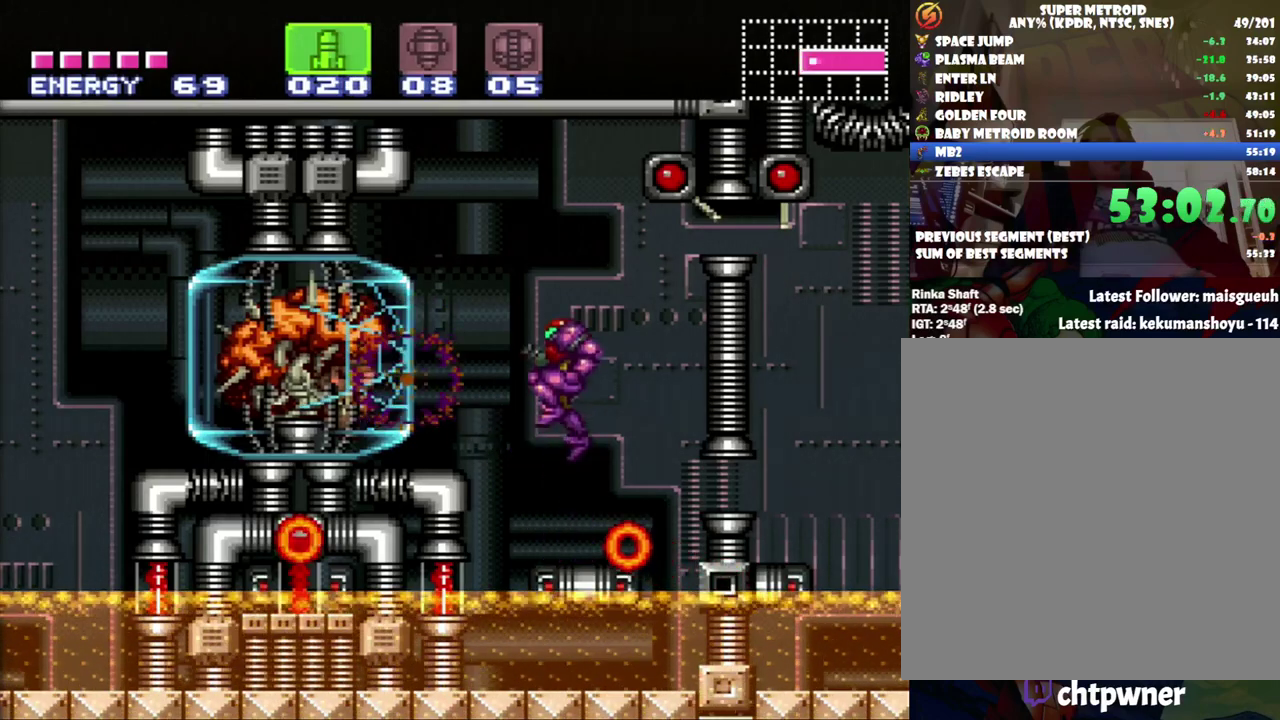
{"buttons": [], "events": [[150, "SELECT", "down"], [283, "B", "up"], [283, "SELECT", "up"]]}
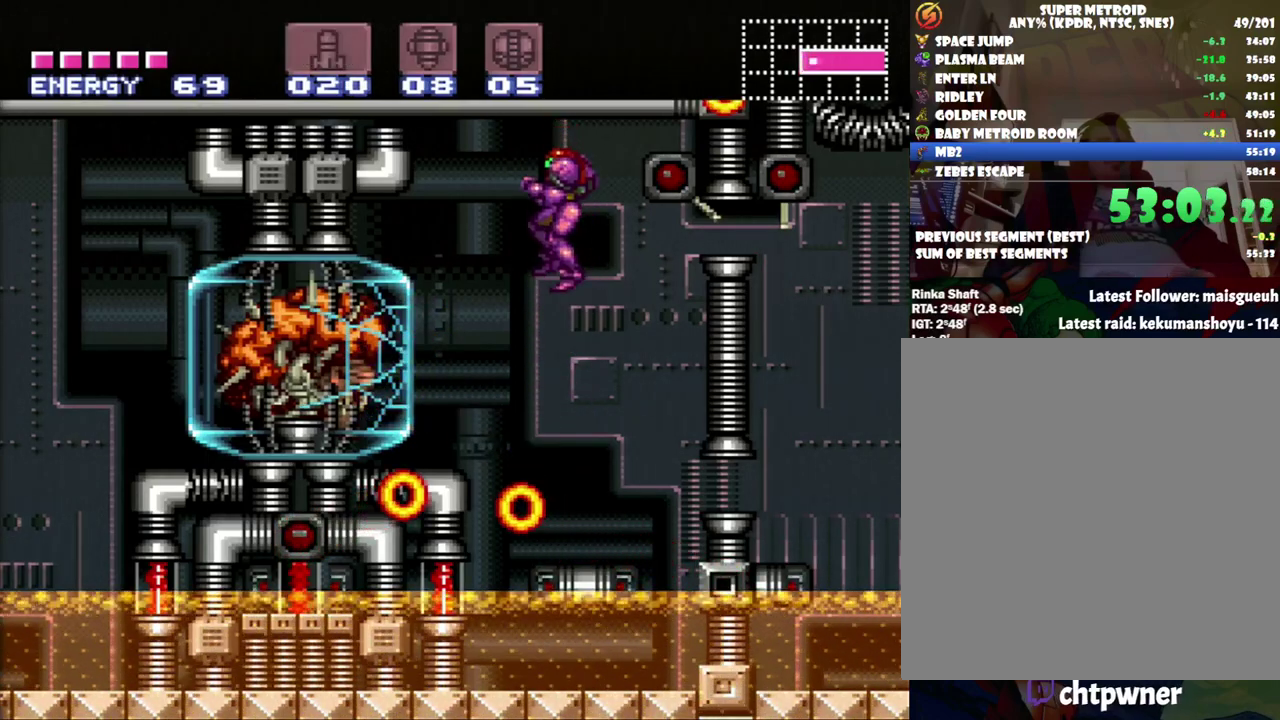
{"buttons": ["Y"], "events": [[383, "Y", "down"]]}
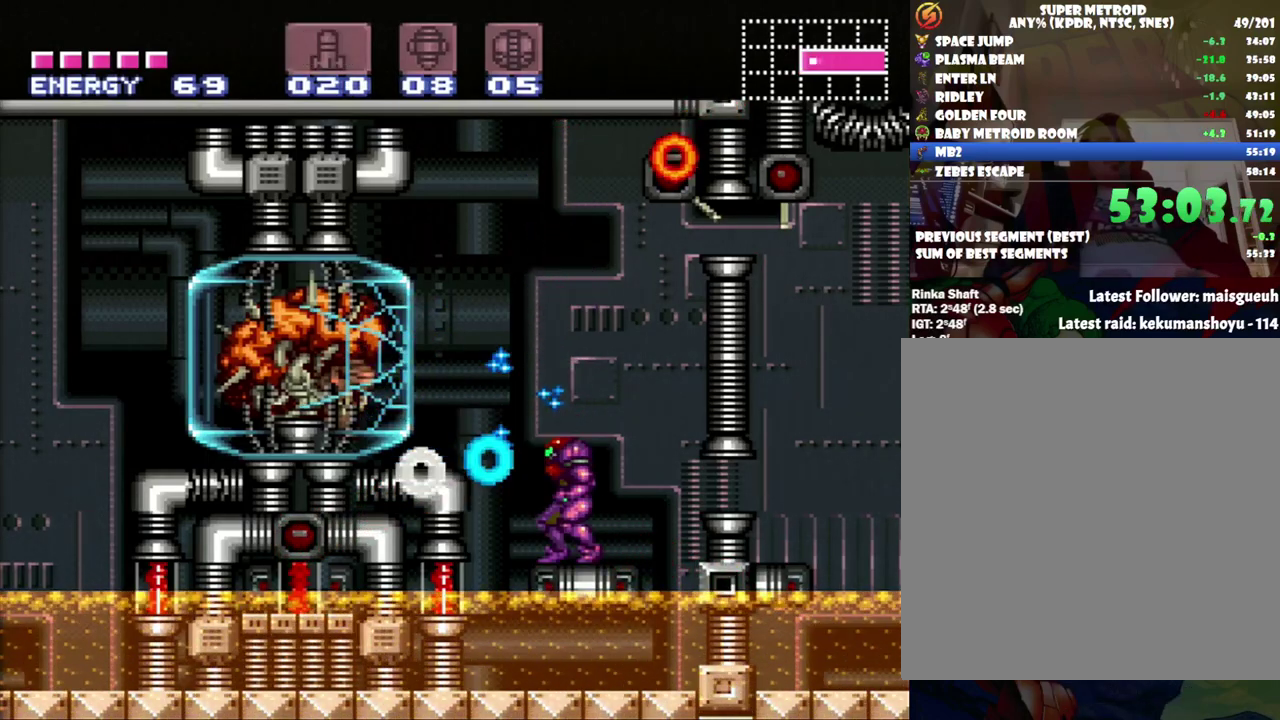
{"buttons": ["DPAD_UP"], "events": [[100, "Y", "up"], [167, "Y", "down"], [233, "Y", "up"], [450, "DPAD_UP", "down"]]}
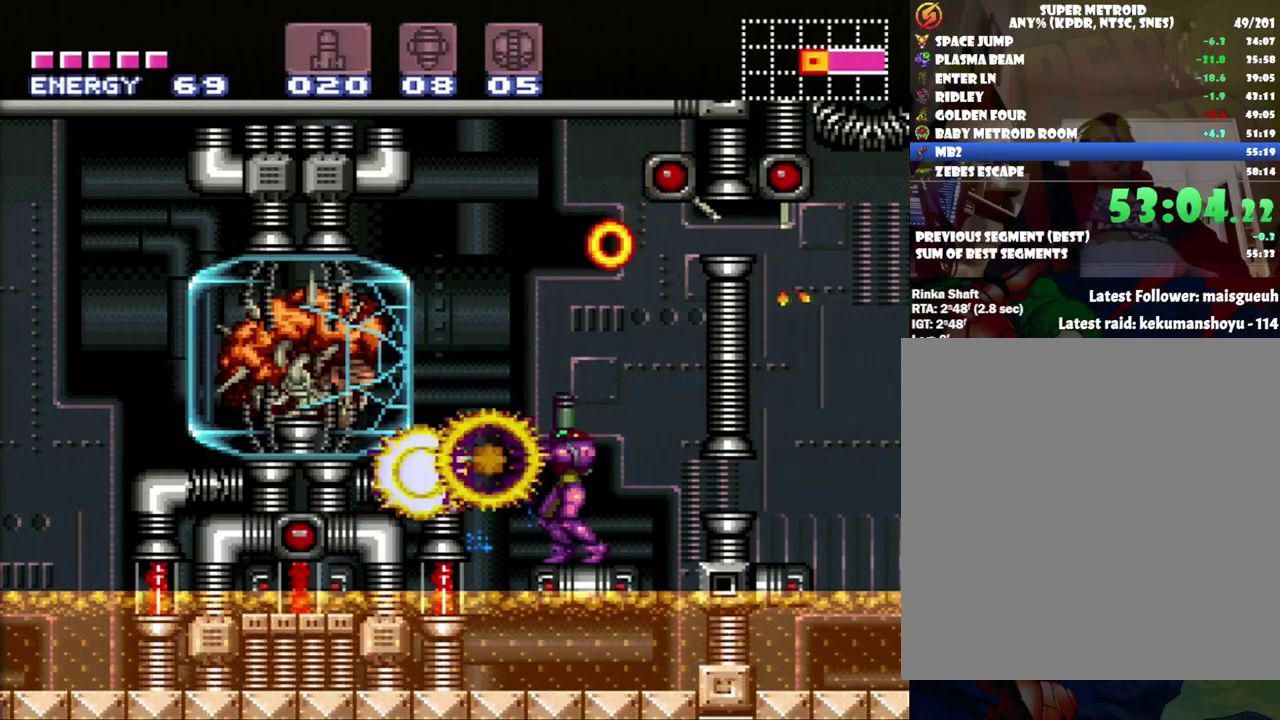
{"buttons": [], "events": [[100, "Y", "down"], [150, "Y", "up"], [317, "Y", "down"], [433, "Y", "up"], [500, "DPAD_UP", "up"]]}
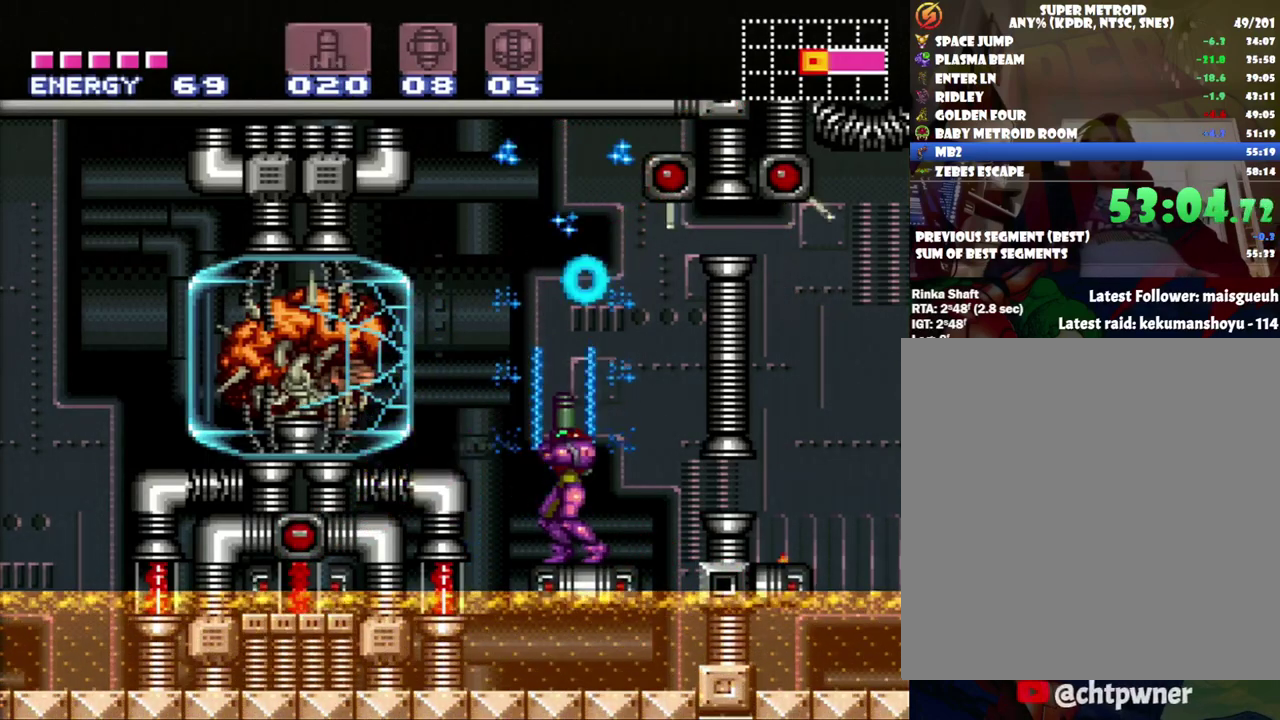
{"buttons": ["R1"], "events": [[383, "R1", "down"], [400, "DPAD_DOWN", "down"], [500, "DPAD_DOWN", "up"]]}
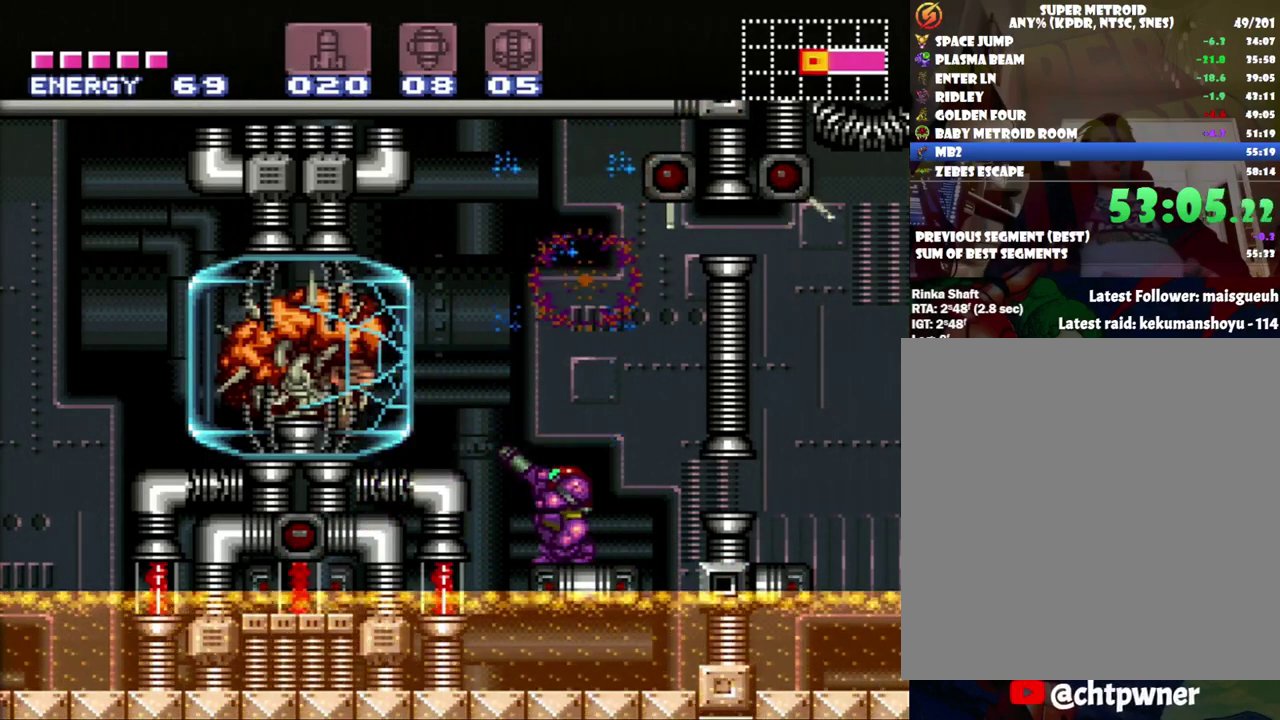
{"buttons": ["R1"], "events": [[83, "X", "down"], [167, "X", "up"], [317, "Y", "down"], [417, "Y", "up"]]}
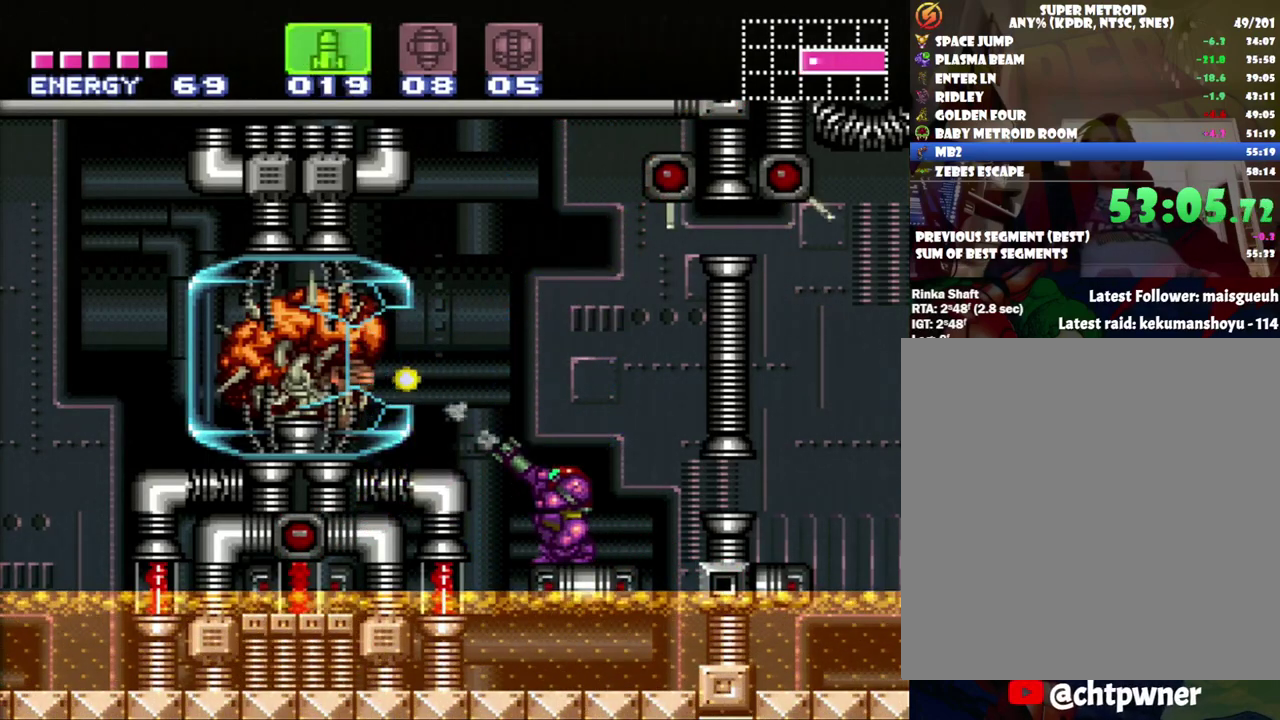
{"buttons": ["R1"], "events": [[283, "Y", "down"], [400, "Y", "up"]]}
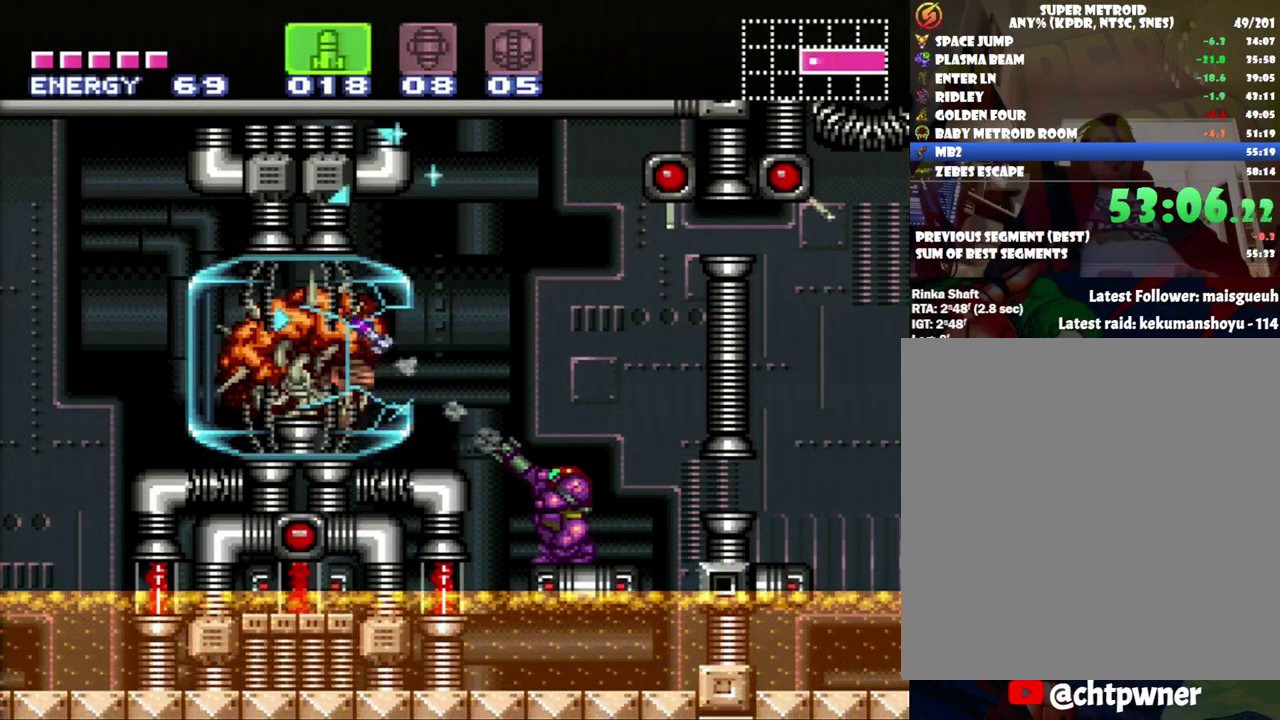
{"buttons": ["R1"], "events": [[167, "Y", "down"], [283, "Y", "up"]]}
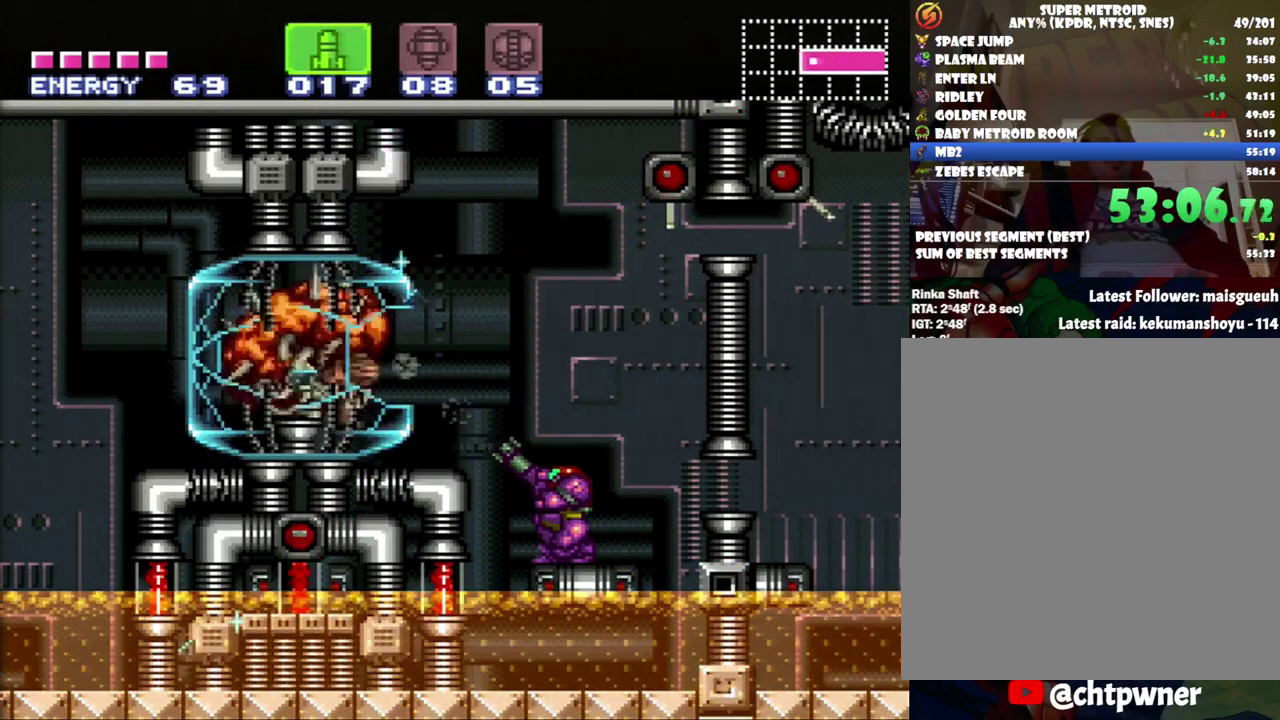
{"buttons": ["R1"], "events": [[33, "Y", "down"], [167, "Y", "up"]]}
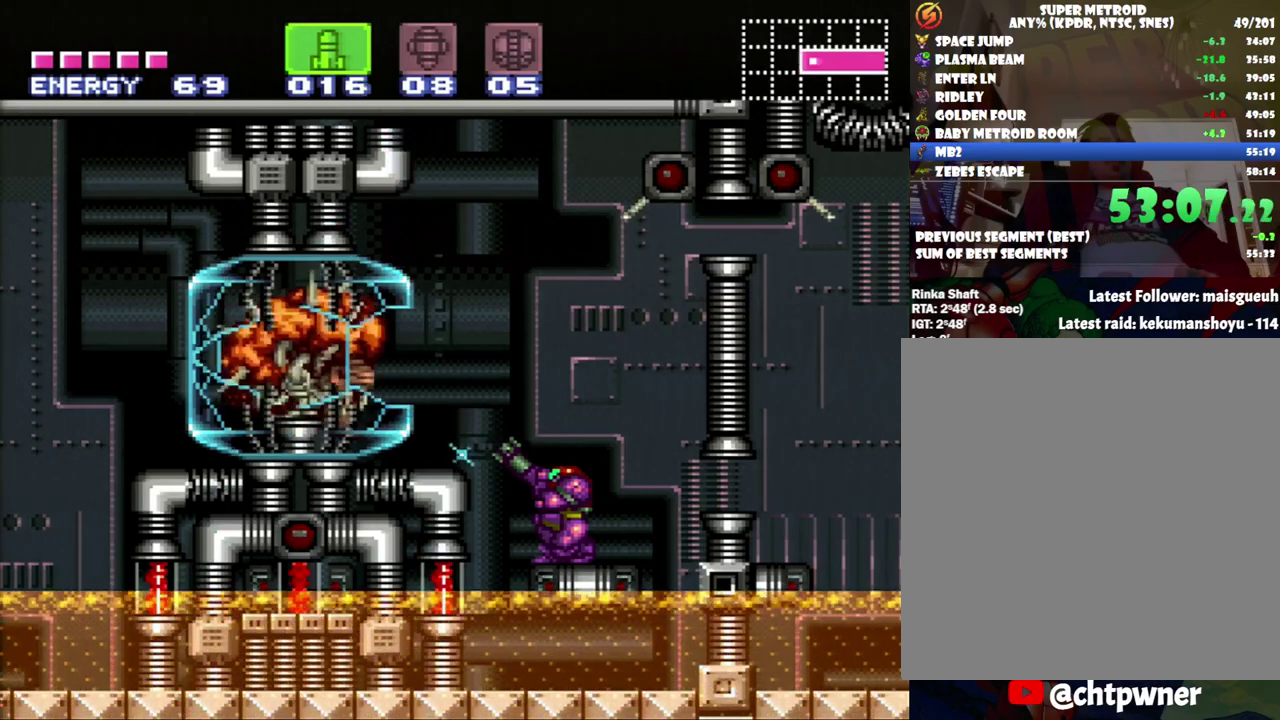
{"buttons": ["R1"], "events": [[350, "X", "down"], [417, "X", "up"]]}
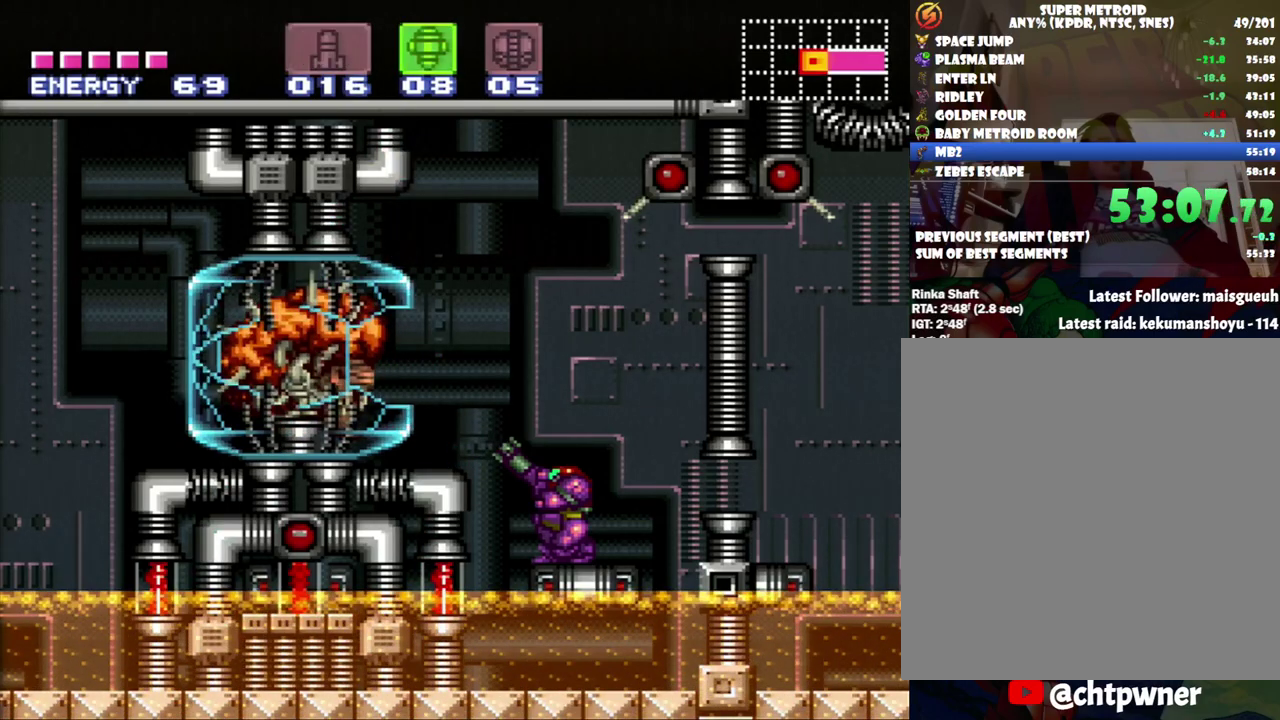
{"buttons": ["Y", "R1"], "events": [[67, "Y", "down"], [167, "Y", "up"], [433, "Y", "down"]]}
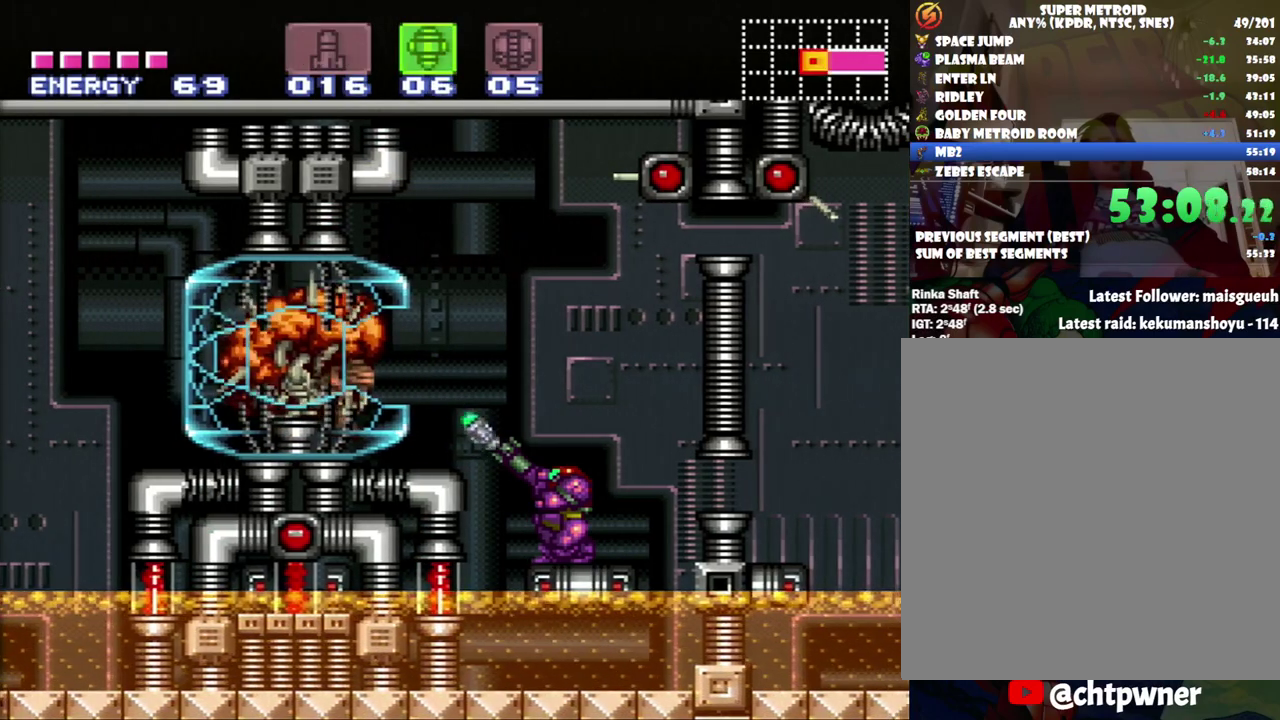
{"buttons": ["R1"], "events": [[100, "Y", "up"], [350, "Y", "down"], [500, "Y", "up"]]}
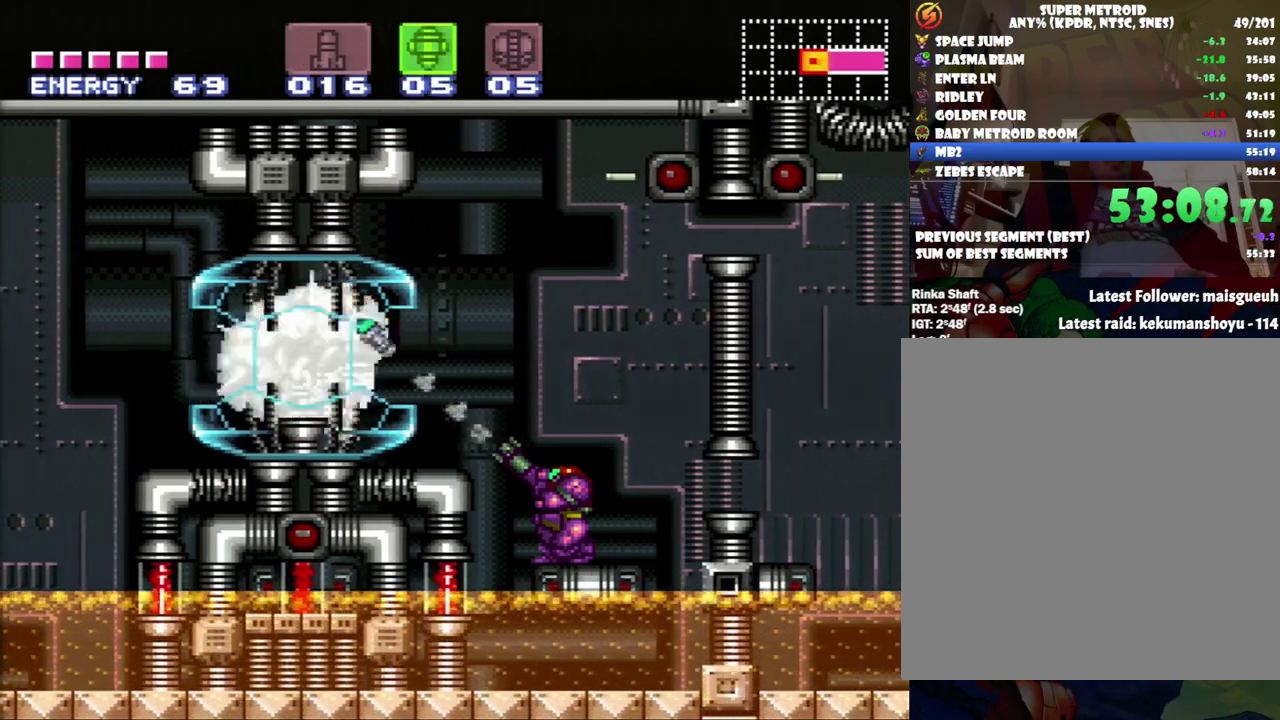
{"buttons": ["R1"], "events": [[250, "Y", "down"], [367, "Y", "up"]]}
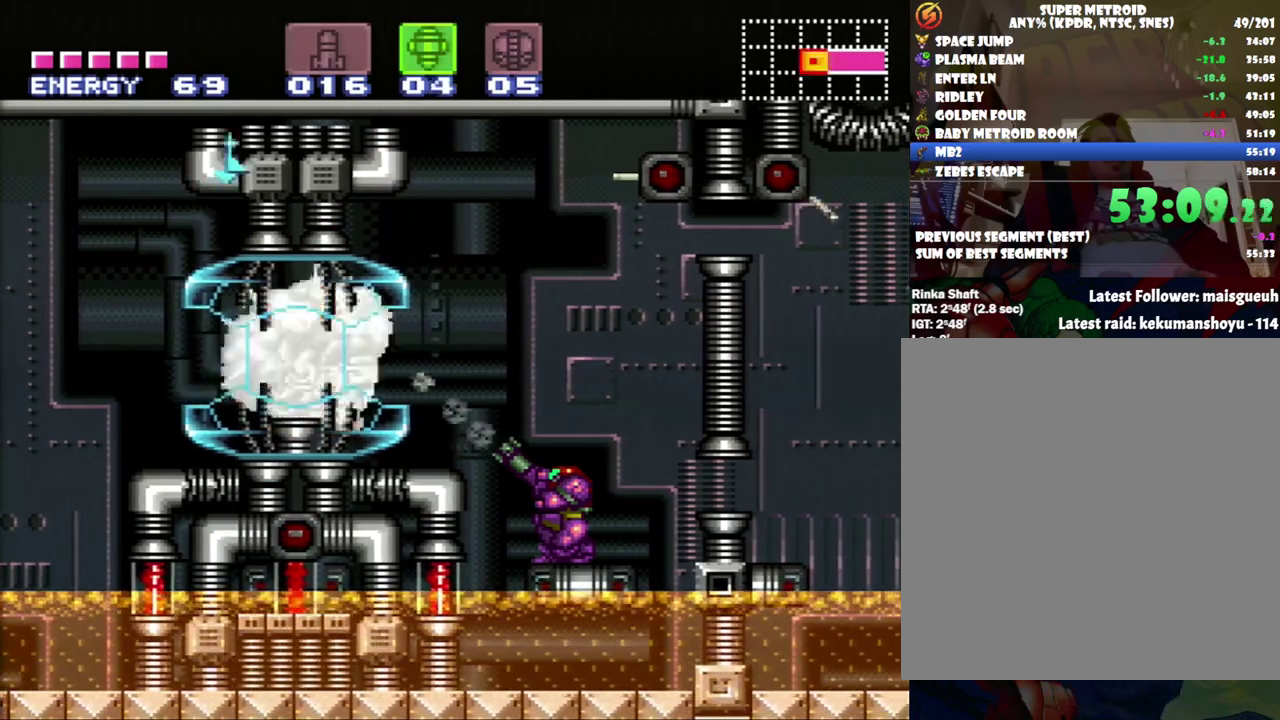
{"buttons": ["R1"], "events": [[150, "Y", "down"], [283, "Y", "up"]]}
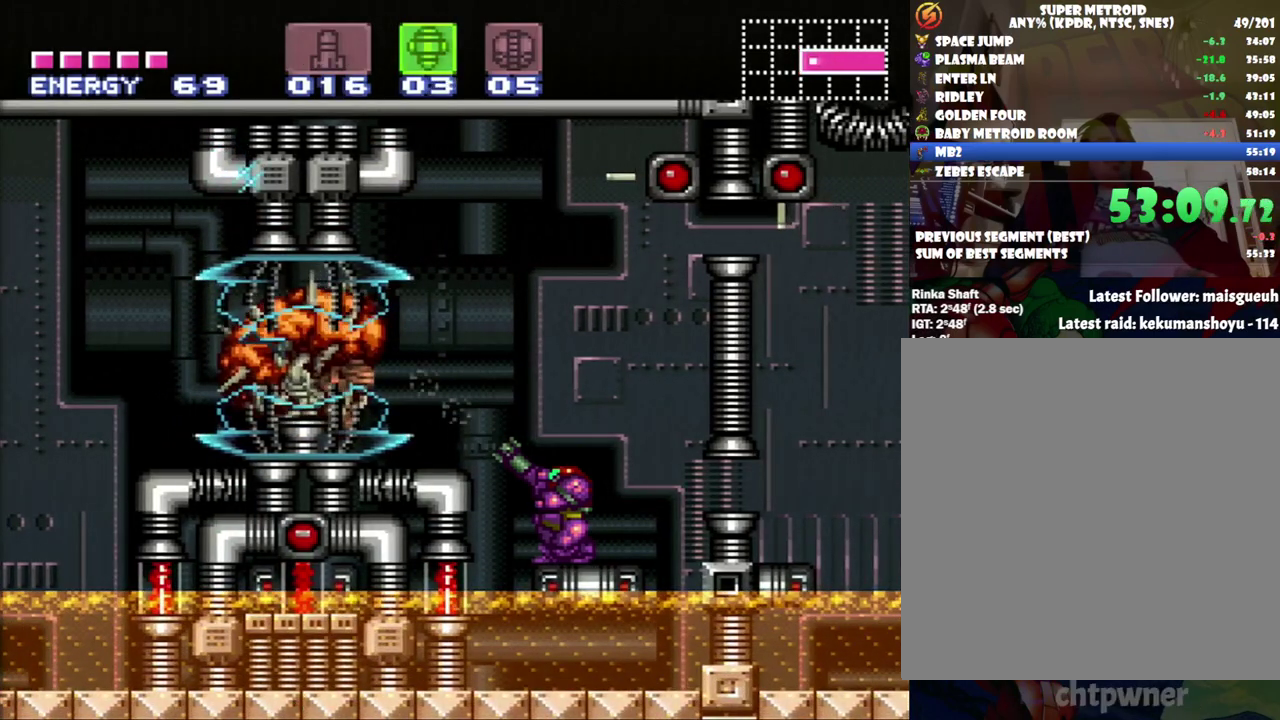
{"buttons": ["Y", "R1"], "events": [[33, "Y", "down"], [183, "Y", "up"], [467, "Y", "down"]]}
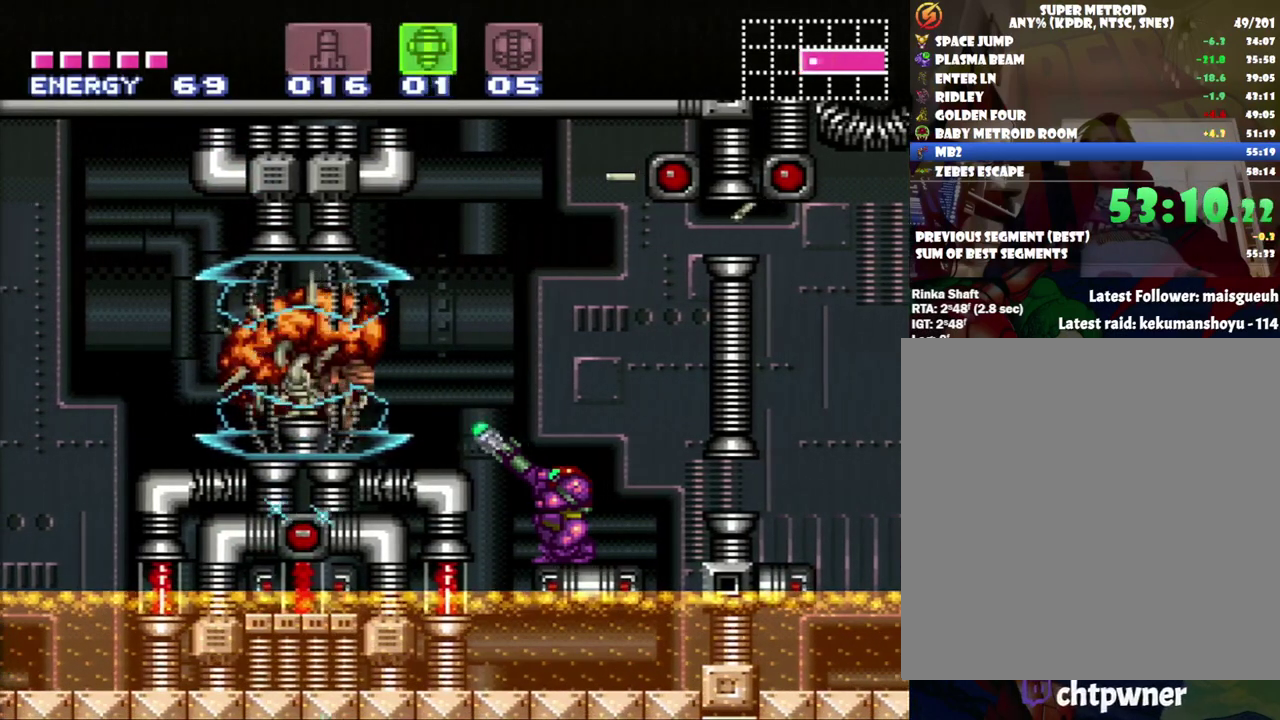
{"buttons": ["Y", "R1"], "events": [[100, "Y", "up"], [433, "Y", "down"]]}
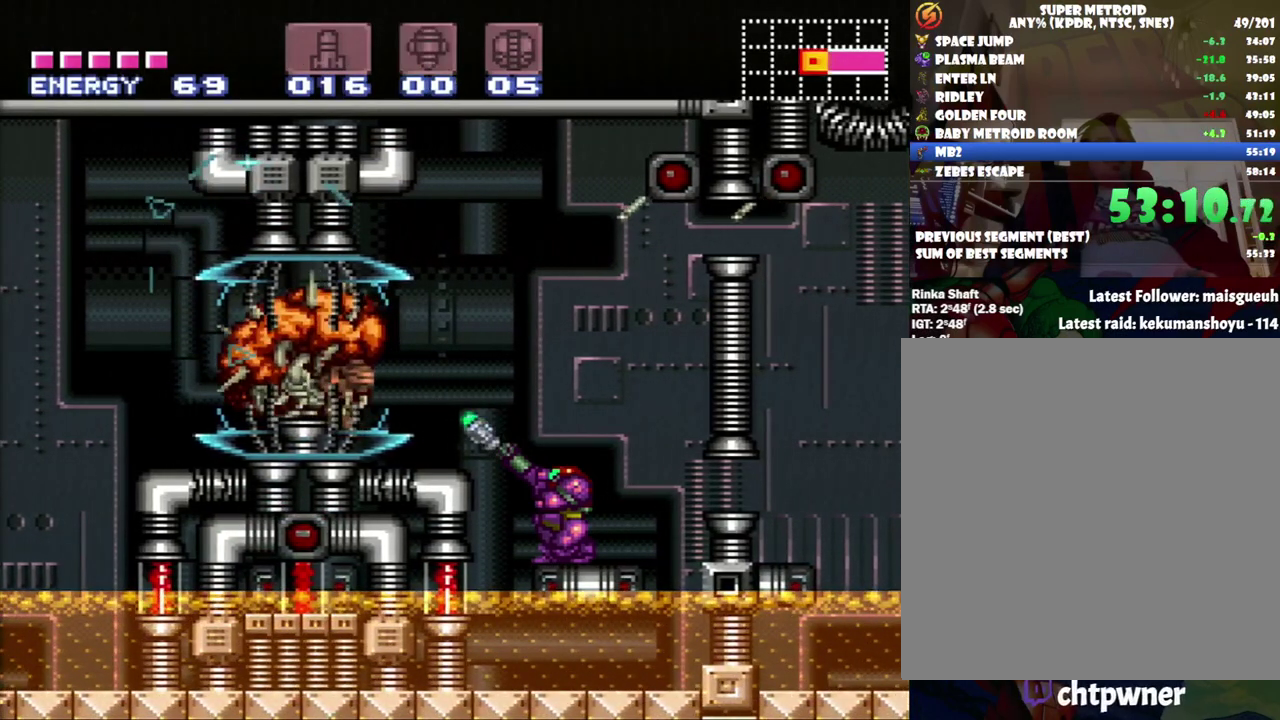
{"buttons": ["R1"], "events": [[33, "Y", "up"]]}
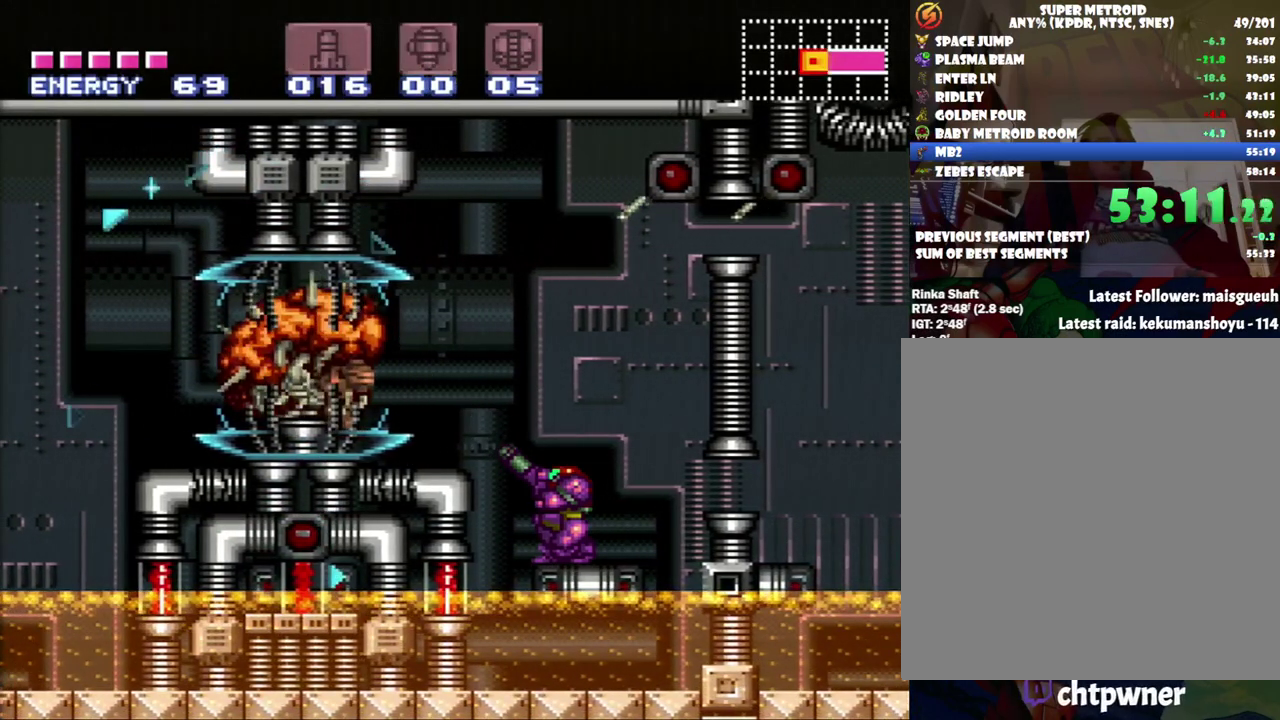
{"buttons": ["R1"], "events": [[150, "X", "down"], [217, "X", "up"], [350, "Y", "down"], [433, "Y", "up"]]}
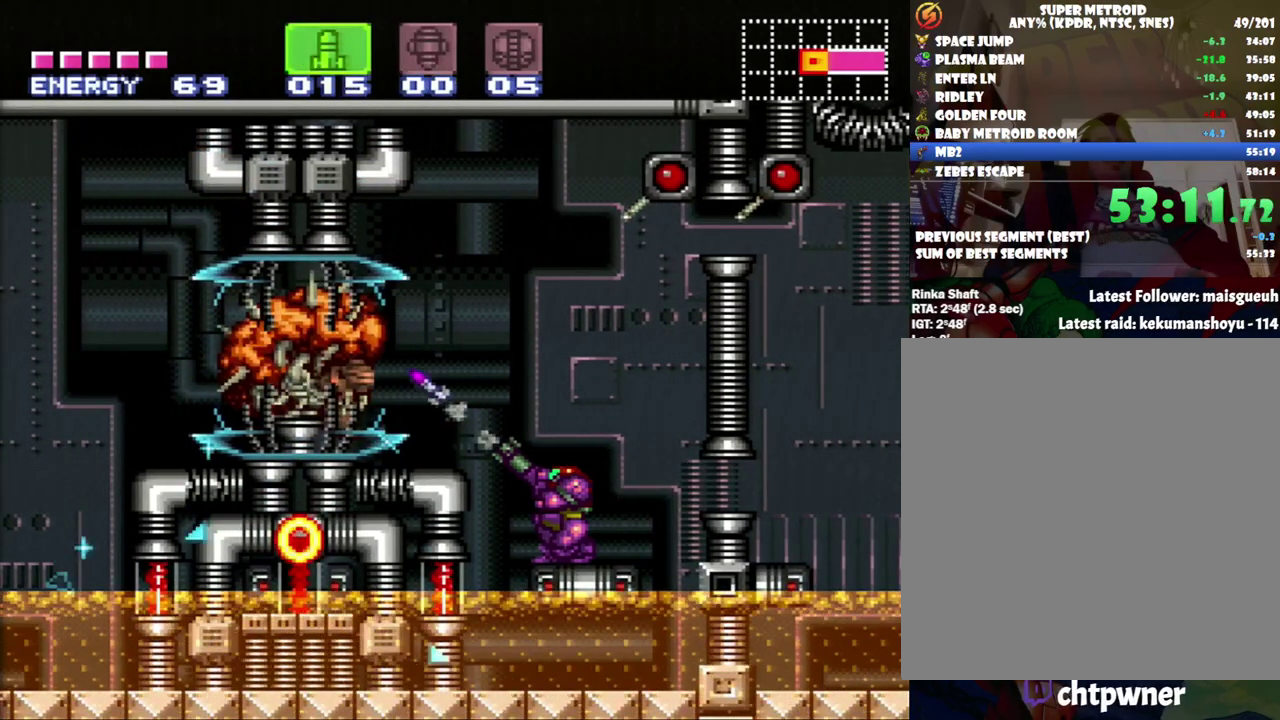
{"buttons": ["R1"], "events": [[283, "Y", "down"], [350, "Y", "up"]]}
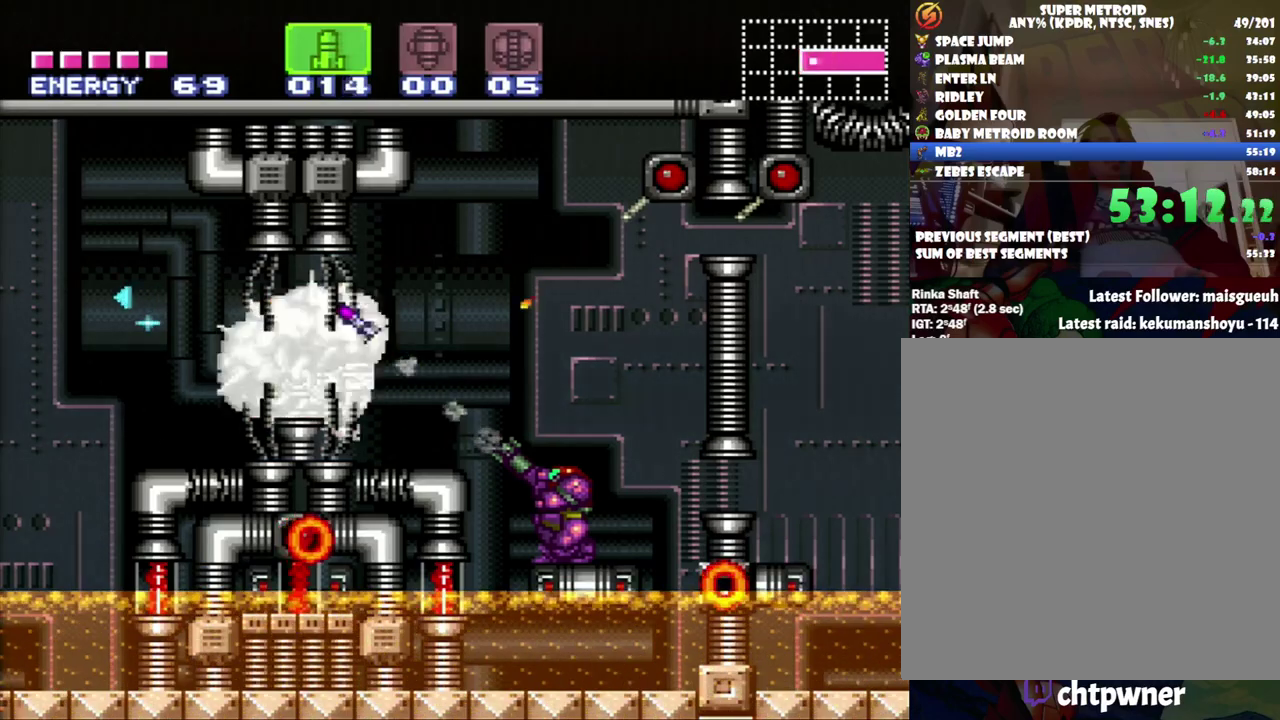
{"buttons": ["B"], "events": [[317, "R1", "up"], [350, "B", "down"]]}
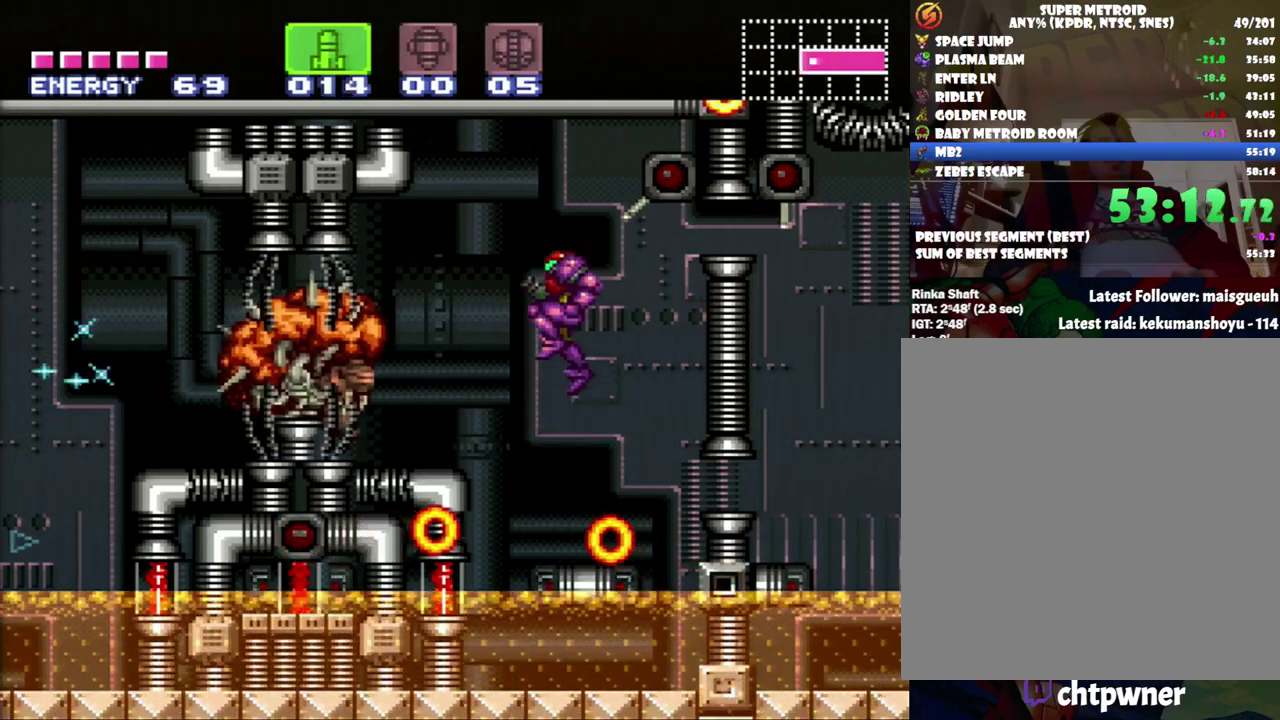
{"buttons": [], "events": [[117, "B", "up"]]}
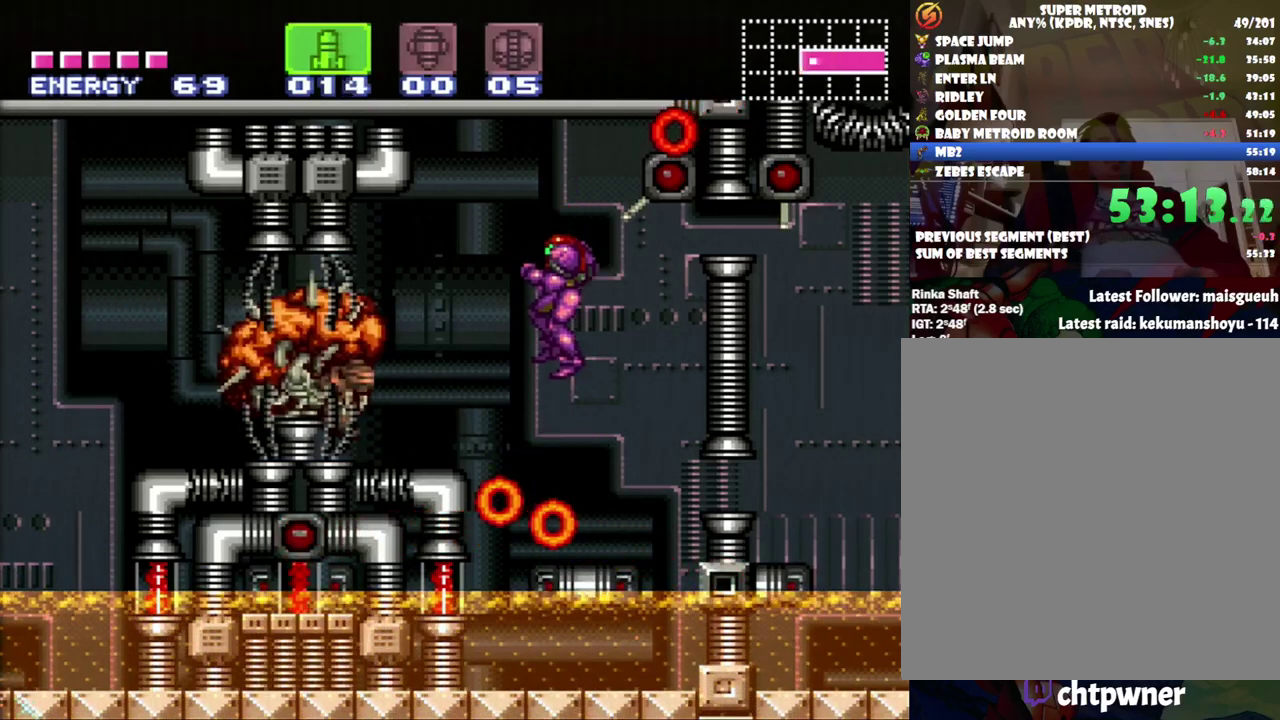
{"buttons": ["R1"], "events": [[150, "Y", "down"], [250, "Y", "up"], [483, "R1", "down"]]}
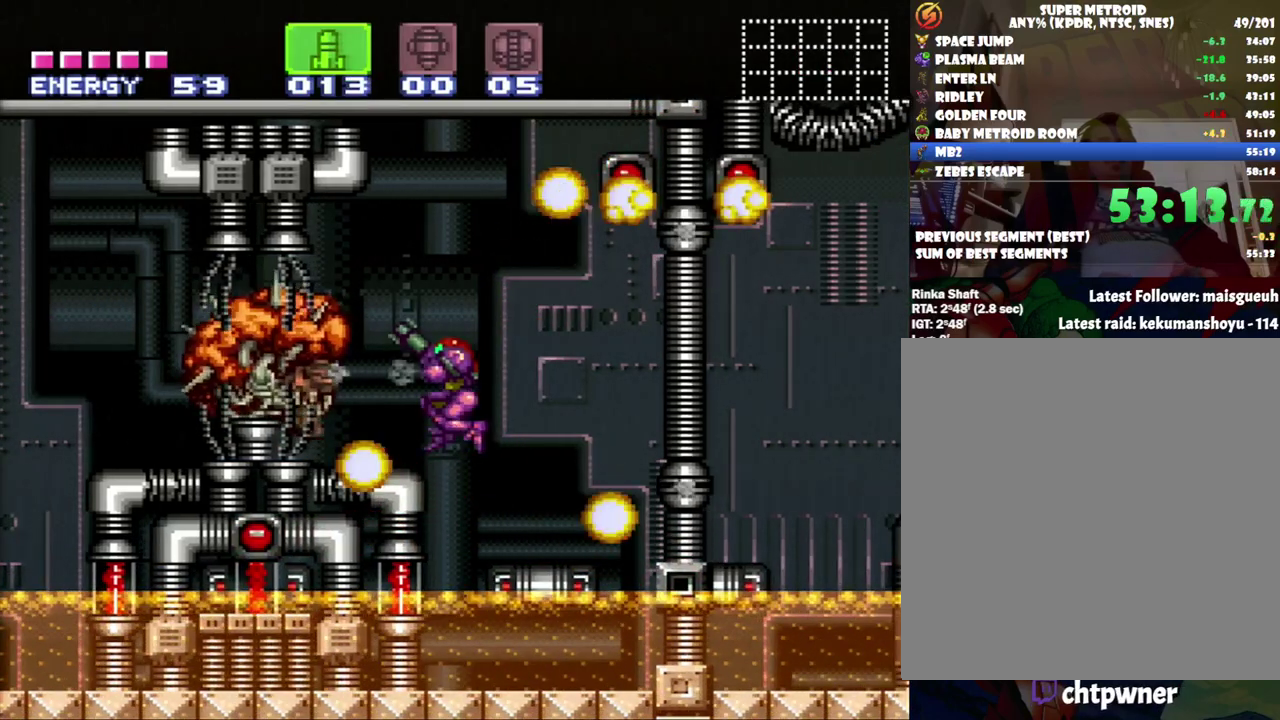
{"buttons": [], "events": [[350, "R1", "up"]]}
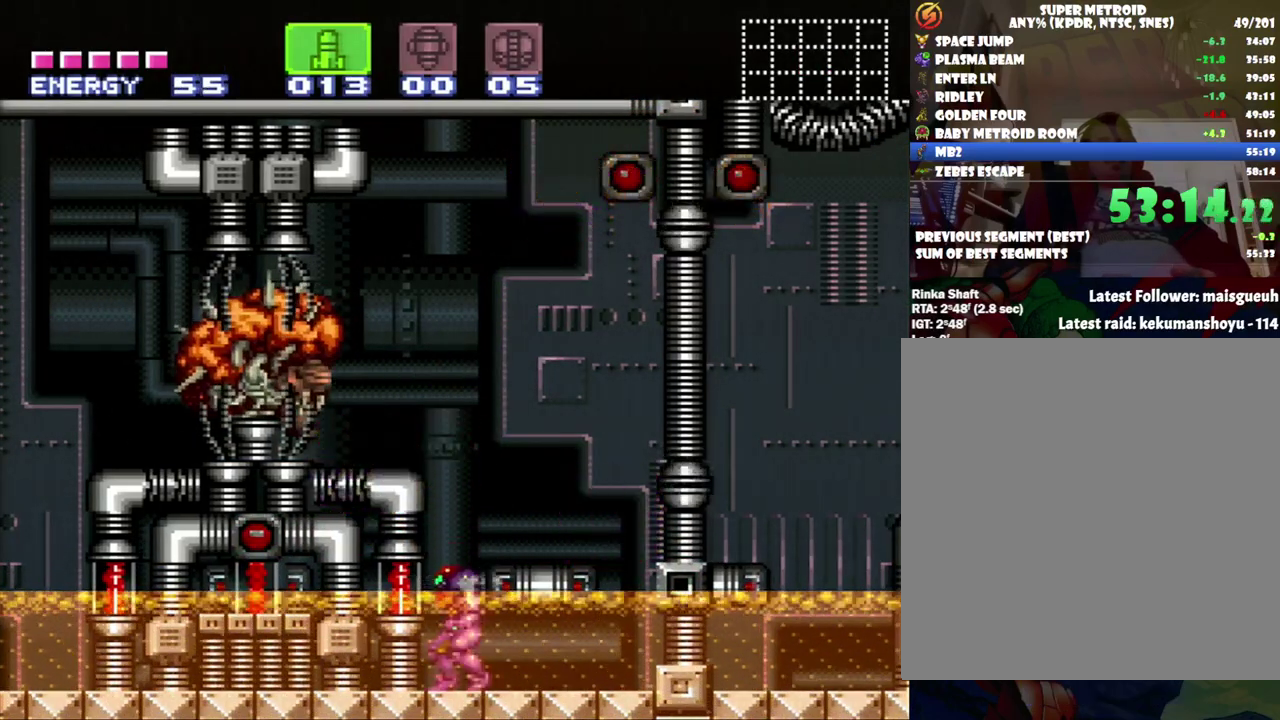
{"buttons": ["B", "DPAD_RIGHT"], "events": [[167, "SELECT", "down"], [200, "B", "down"], [300, "SELECT", "up"], [500, "DPAD_RIGHT", "down"]]}
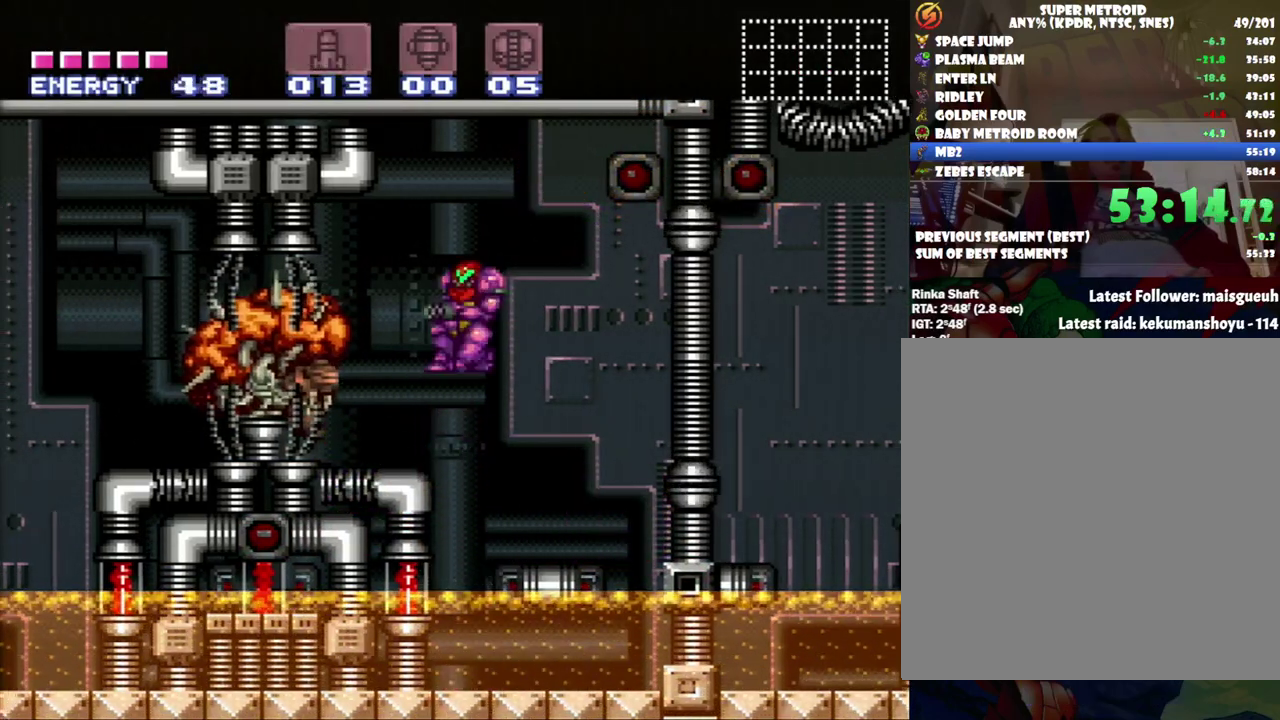
{"buttons": [], "events": [[100, "B", "up"], [467, "DPAD_RIGHT", "up"]]}
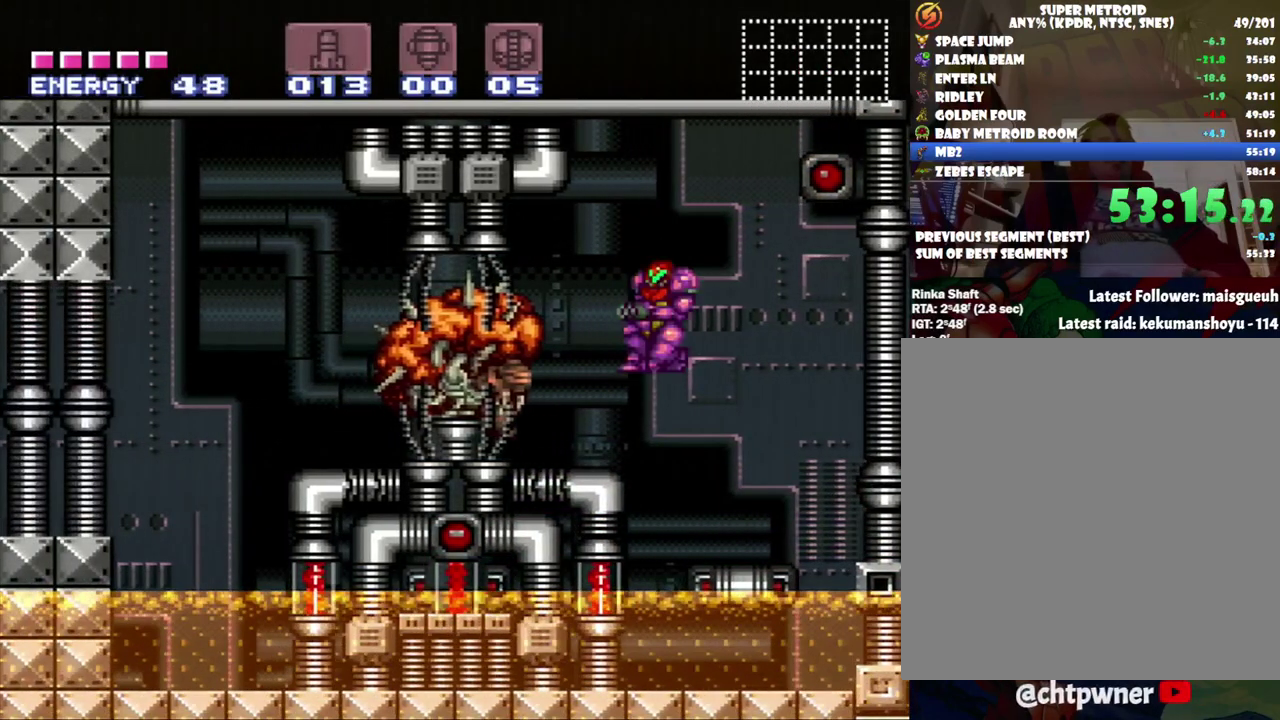
{"buttons": [], "events": []}
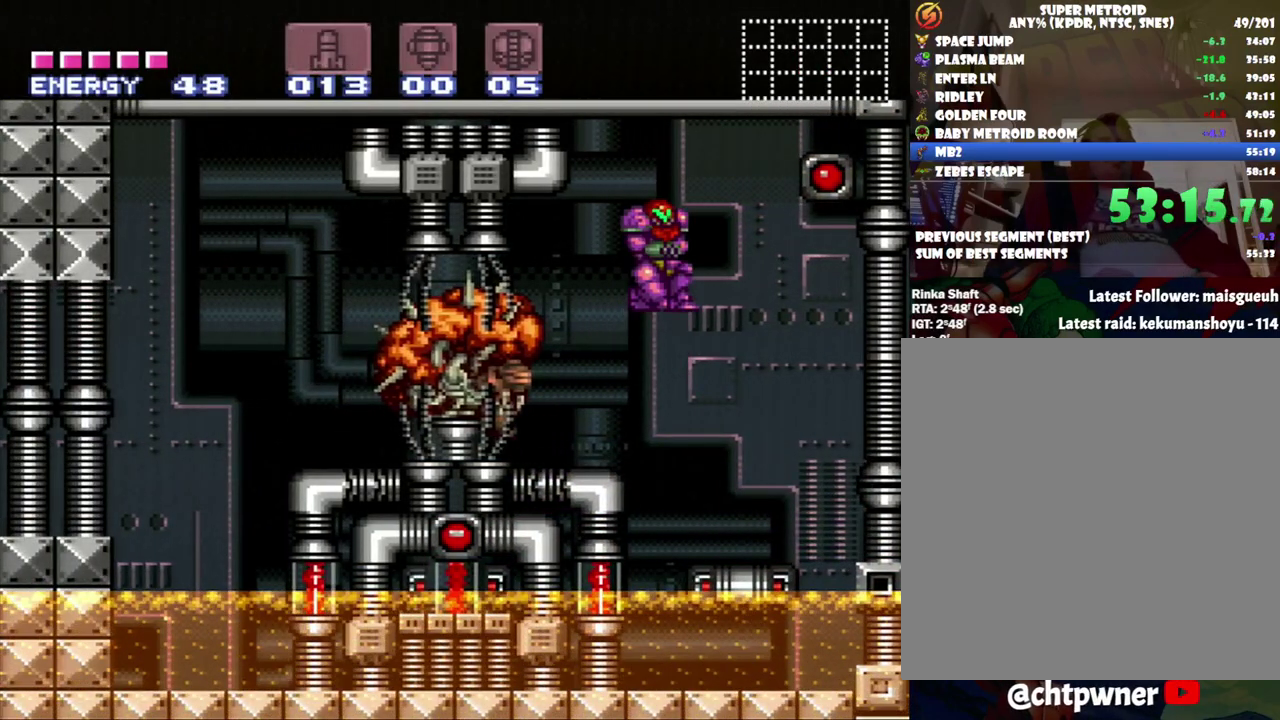
{"buttons": [], "events": []}
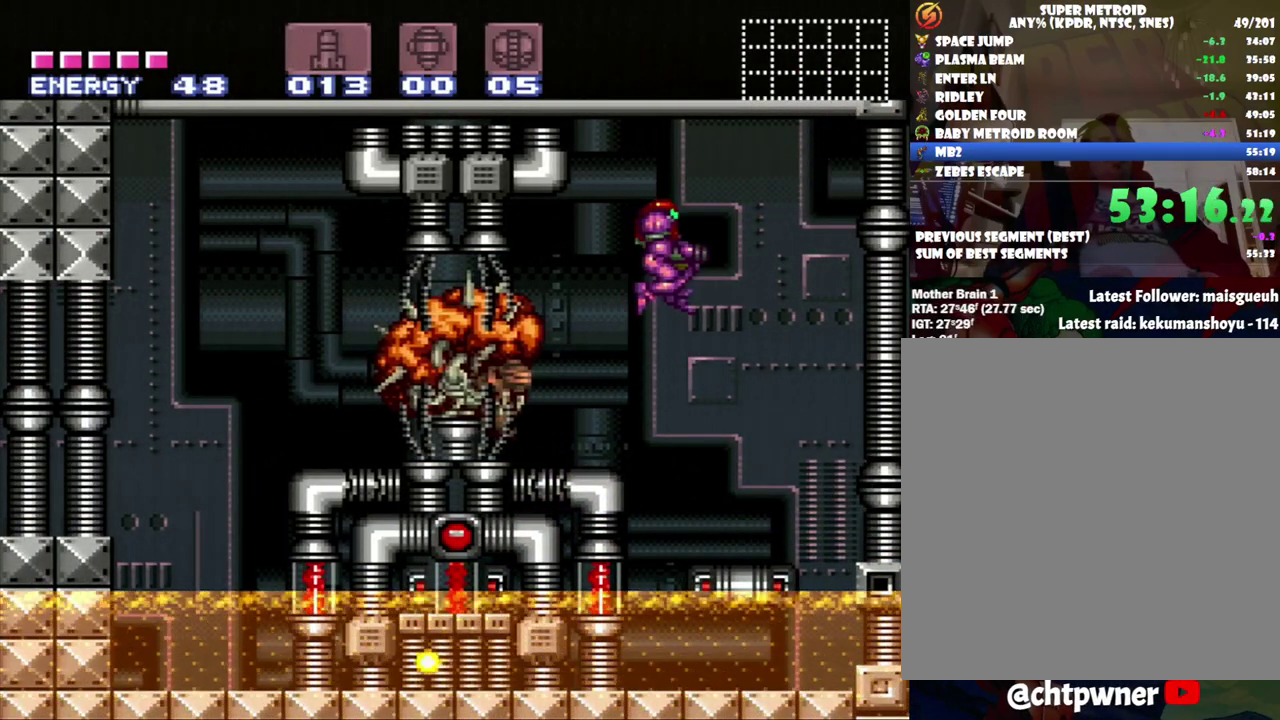
{"buttons": ["DPAD_RIGHT"], "events": [[383, "DPAD_RIGHT", "down"]]}
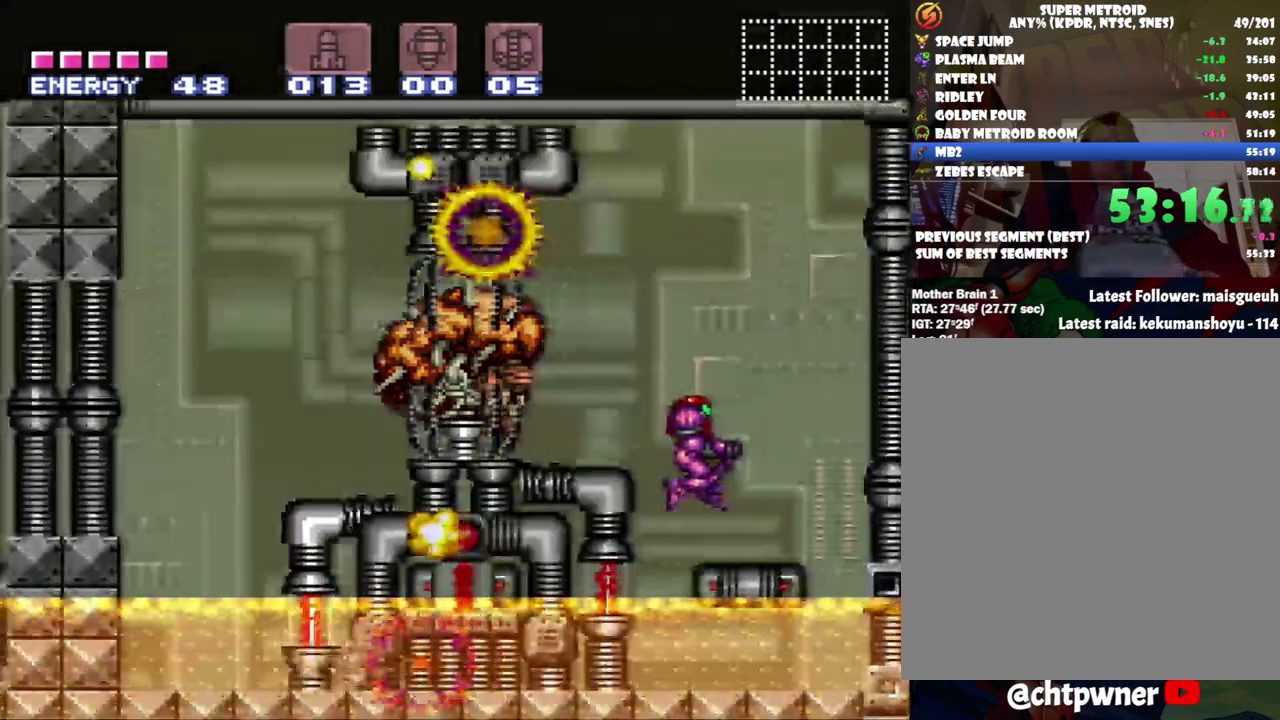
{"buttons": [], "events": [[167, "DPAD_RIGHT", "up"], [383, "DPAD_LEFT", "down"], [500, "DPAD_LEFT", "up"]]}